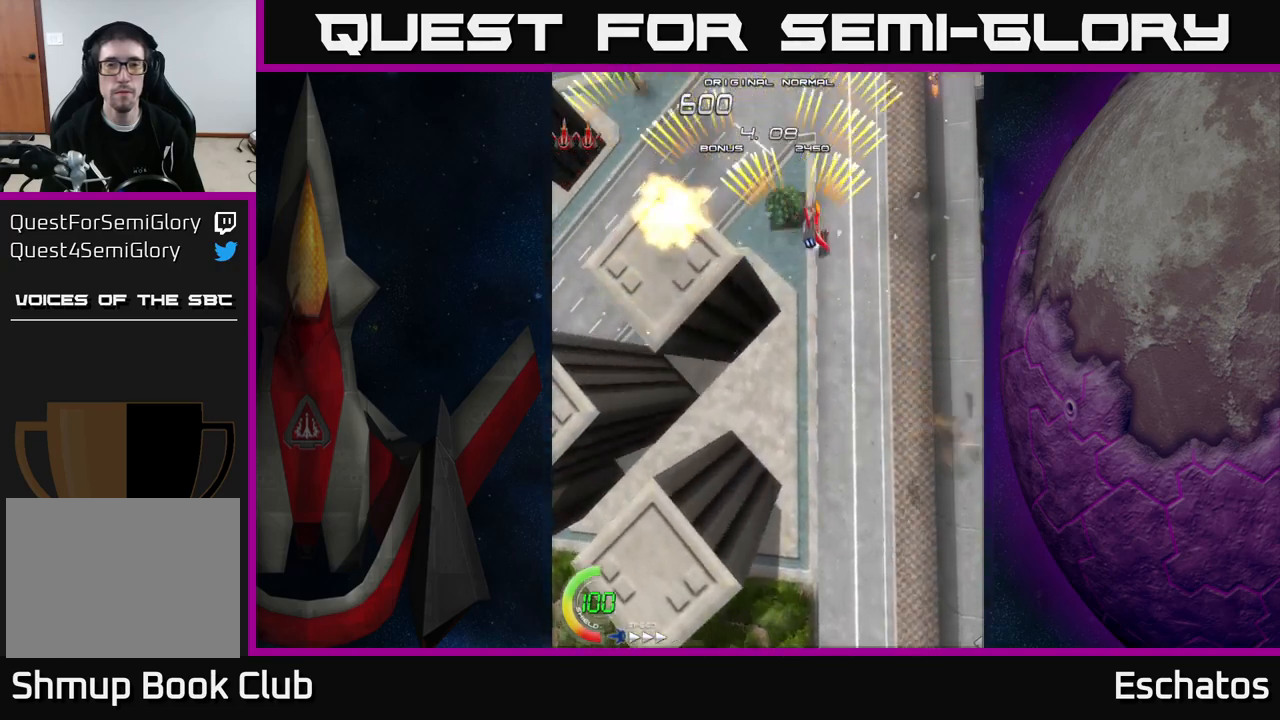
Gameplay with a controller (Xbox layout); each line is a JSON object with the inputs held at the frame after it. "events" lists button and stick changes between this image and that frame as [ms after this image, input, new state], when the widget could be followed in between. Not read: L1 L3 R3 left_stick.
{"buttons": ["A", "DPAD_RIGHT"], "right_stick": "center", "events": [[34, "DPAD_RIGHT", "up"], [84, "DPAD_LEFT", "down"], [334, "DPAD_LEFT", "up"], [350, "DPAD_RIGHT", "down"]]}
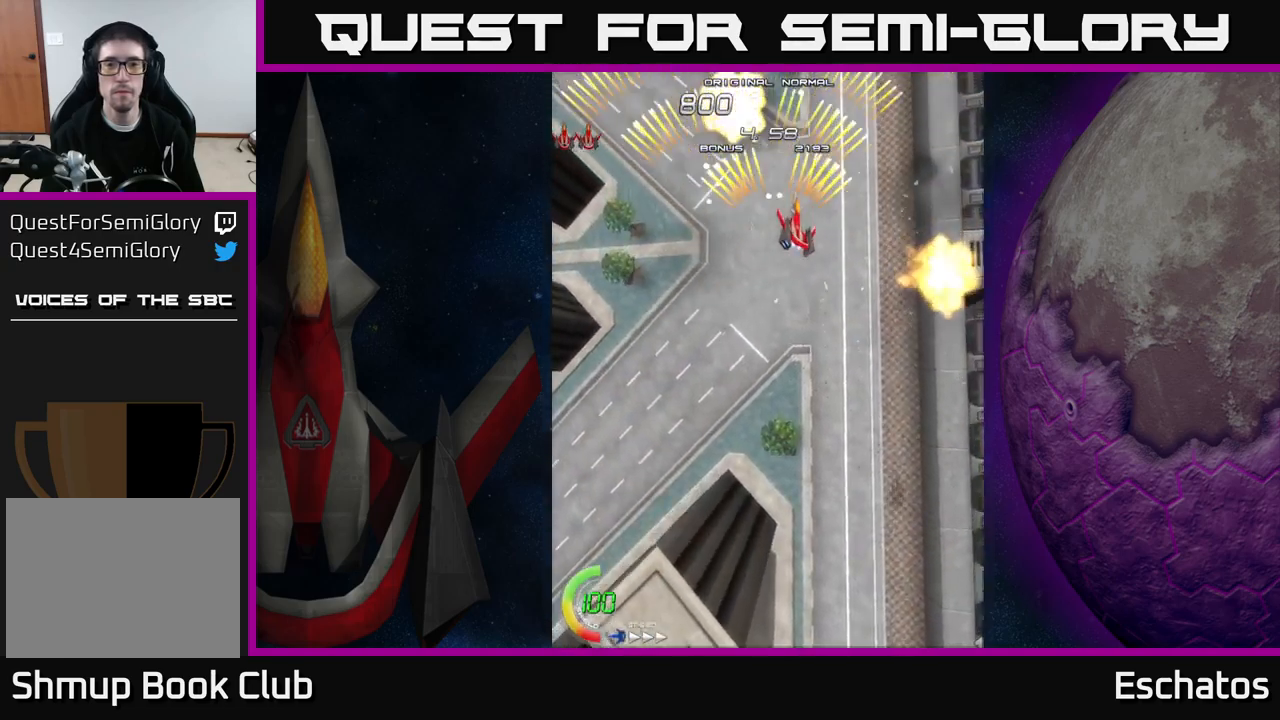
{"buttons": ["A", "DPAD_RIGHT"], "right_stick": "center", "events": [[150, "DPAD_RIGHT", "up"], [167, "DPAD_LEFT", "down"], [417, "DPAD_LEFT", "up"], [434, "DPAD_RIGHT", "down"]]}
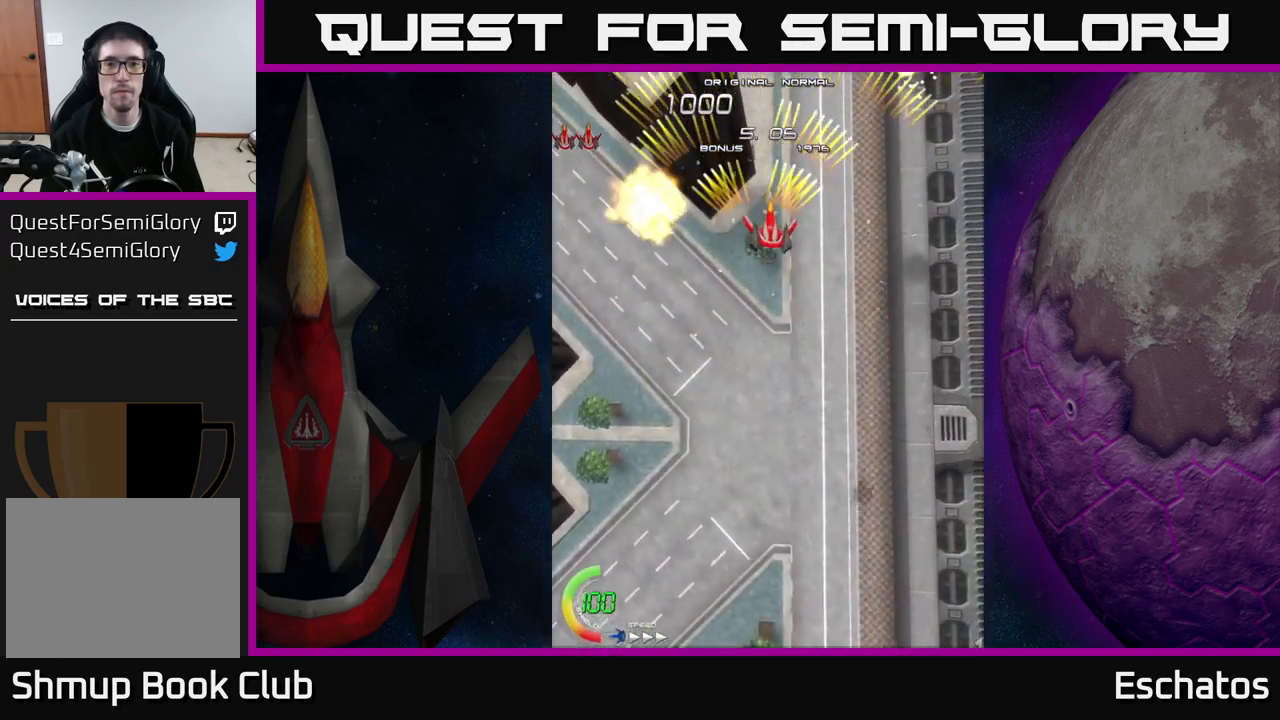
{"buttons": ["A", "DPAD_LEFT"], "right_stick": "center", "events": [[217, "DPAD_RIGHT", "up"], [234, "DPAD_LEFT", "down"]]}
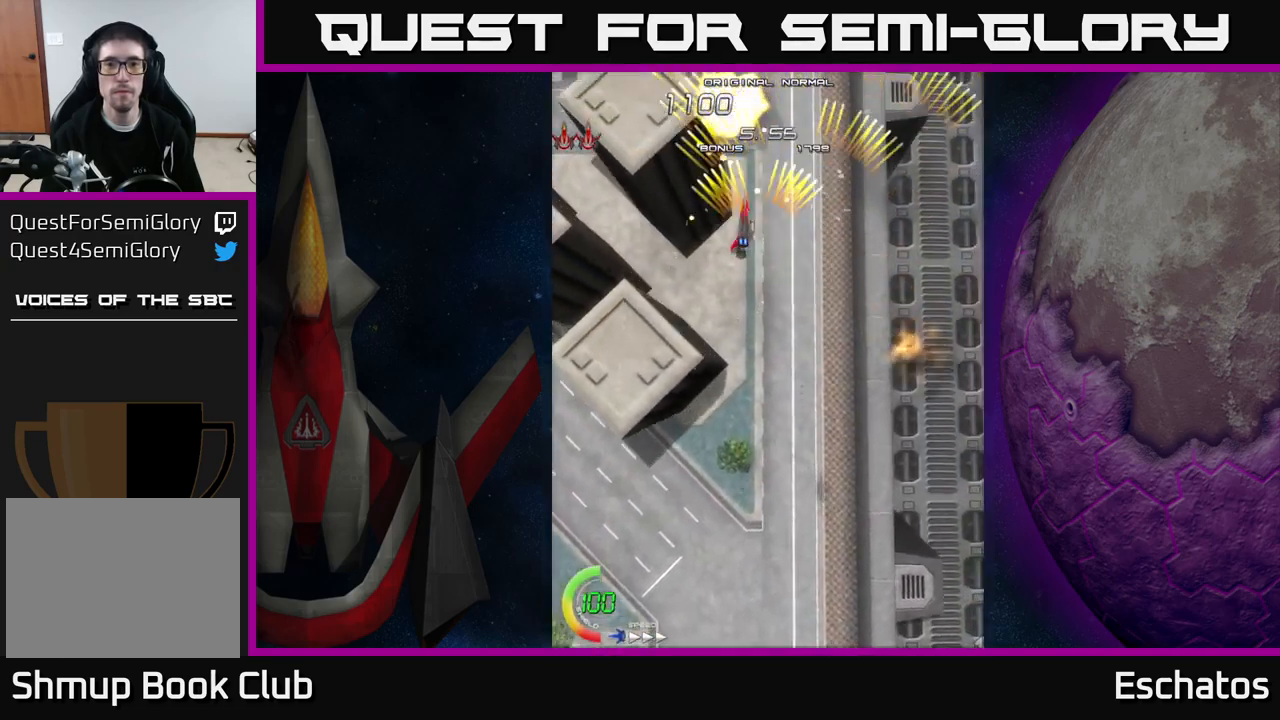
{"buttons": ["A", "DPAD_LEFT"], "right_stick": "center", "events": [[67, "DPAD_LEFT", "up"], [84, "DPAD_RIGHT", "down"], [417, "DPAD_RIGHT", "up"], [450, "DPAD_LEFT", "down"]]}
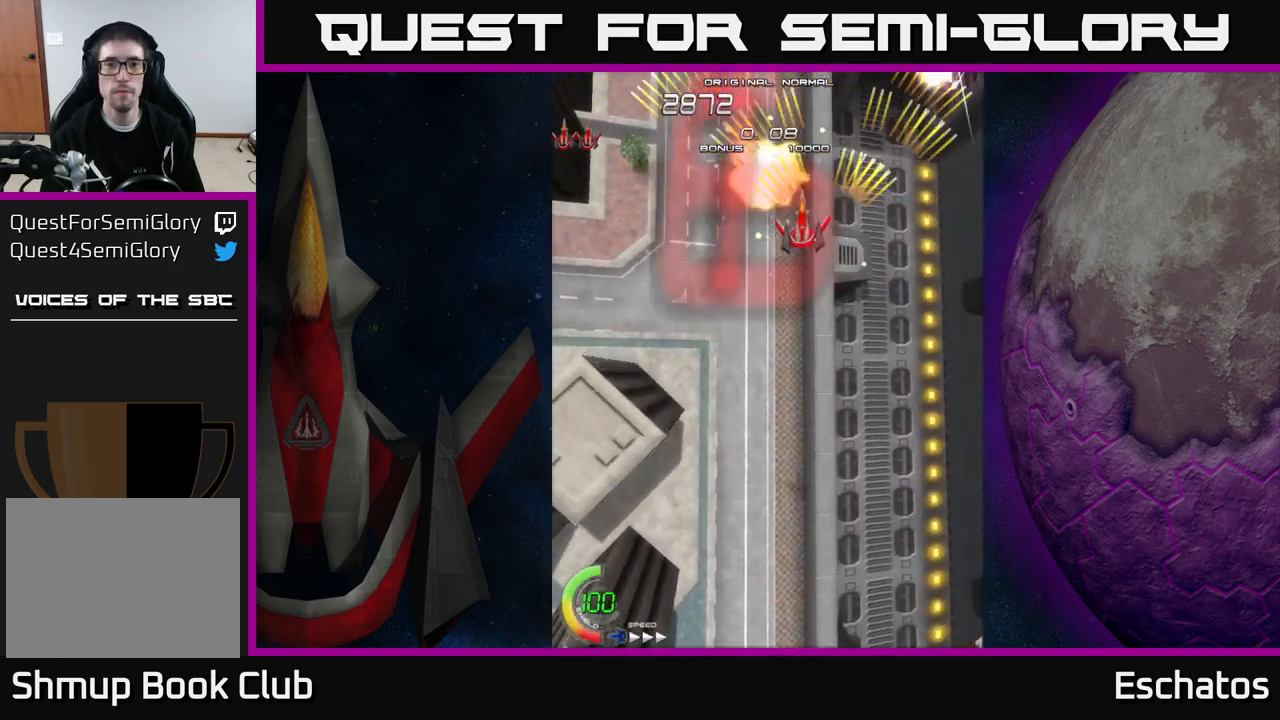
{"buttons": ["A"], "right_stick": "center", "events": [[184, "DPAD_LEFT", "up"], [234, "DPAD_RIGHT", "down"], [500, "DPAD_RIGHT", "up"]]}
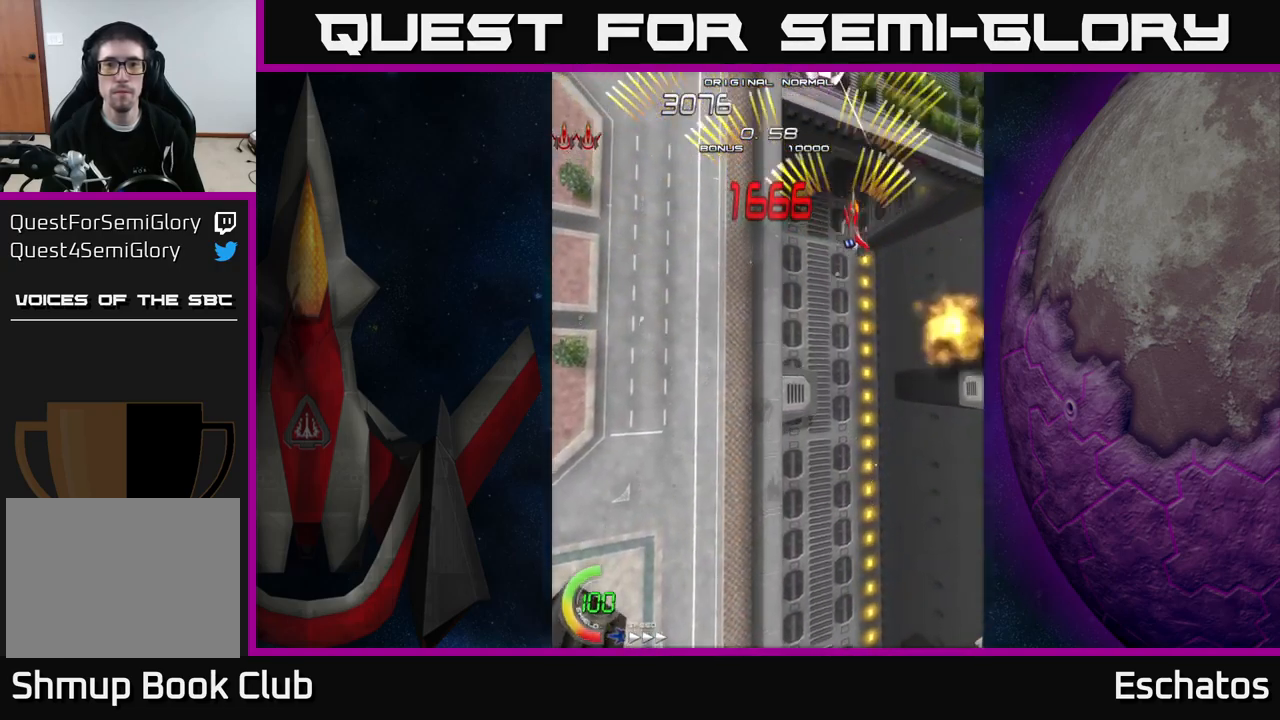
{"buttons": ["A"], "right_stick": "center", "events": [[34, "DPAD_LEFT", "down"], [284, "DPAD_DOWN", "down"], [284, "DPAD_LEFT", "up"], [334, "DPAD_DOWN", "up"], [334, "DPAD_RIGHT", "down"], [484, "DPAD_RIGHT", "up"]]}
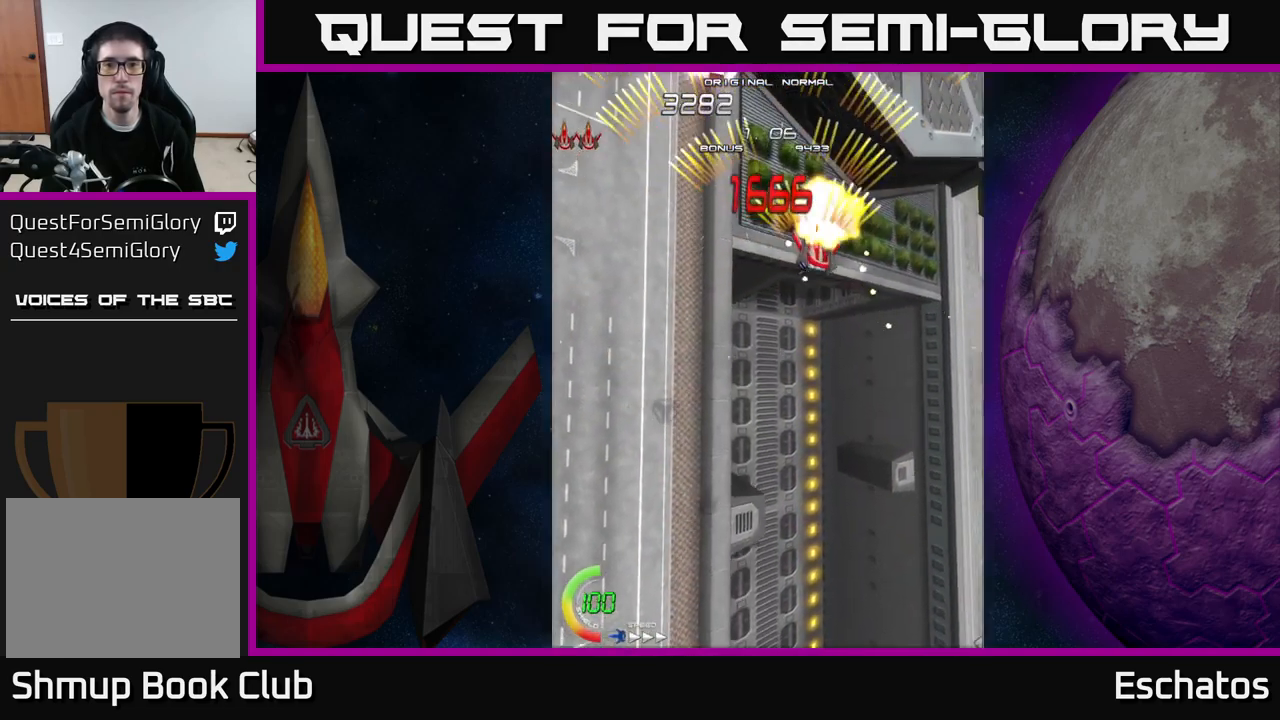
{"buttons": ["A", "DPAD_UP"], "right_stick": "center", "events": [[17, "DPAD_LEFT", "down"], [150, "DPAD_UP", "down"], [267, "DPAD_LEFT", "up"], [267, "DPAD_UP", "up"], [284, "DPAD_RIGHT", "down"], [484, "DPAD_UP", "down"], [500, "DPAD_RIGHT", "up"]]}
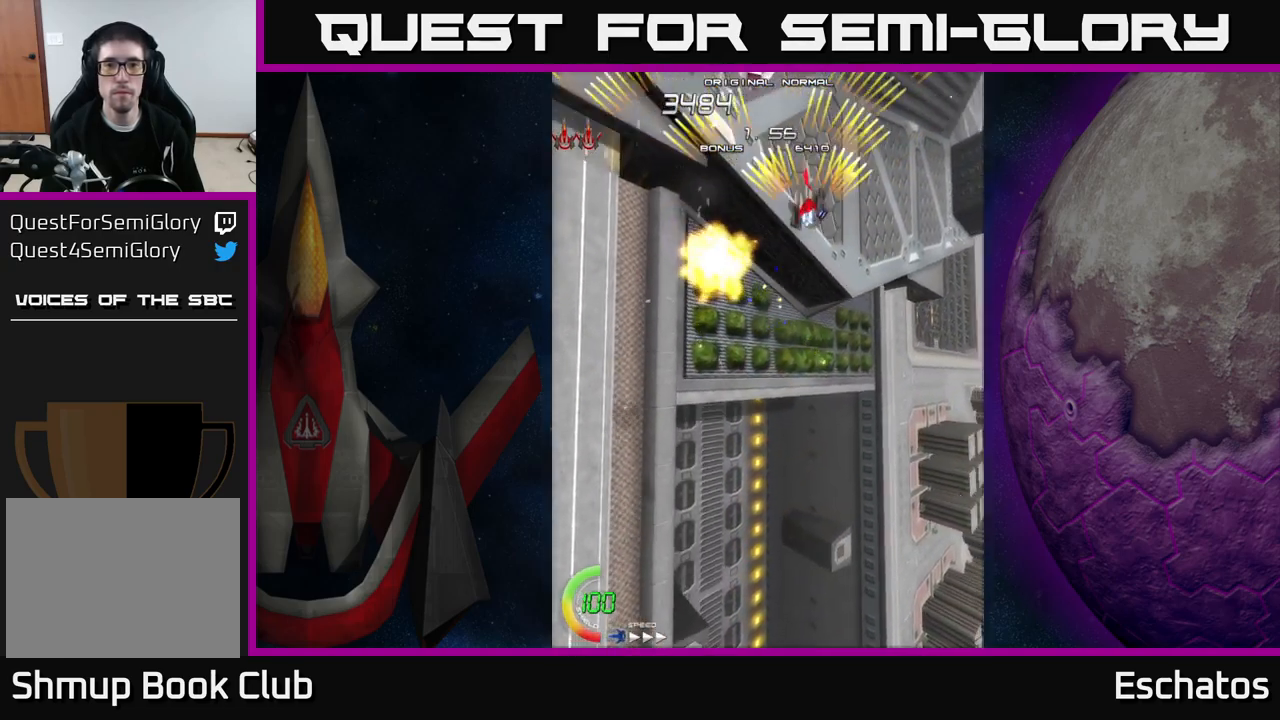
{"buttons": ["A"], "right_stick": "center", "events": [[34, "DPAD_LEFT", "down"], [67, "DPAD_UP", "up"], [134, "DPAD_LEFT", "up"], [150, "DPAD_DOWN", "down"], [184, "DPAD_DOWN", "up"]]}
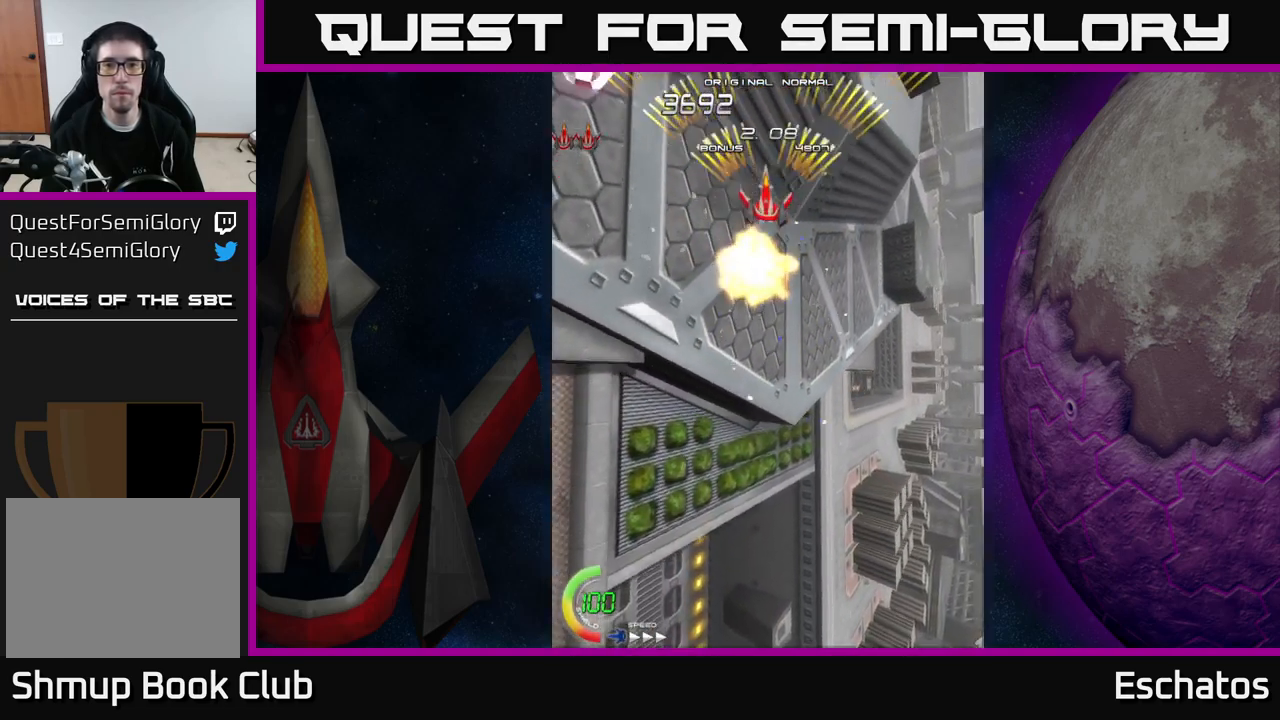
{"buttons": ["A", "DPAD_DOWN", "DPAD_LEFT"], "right_stick": "center", "events": [[350, "DPAD_DOWN", "down"], [350, "DPAD_LEFT", "down"]]}
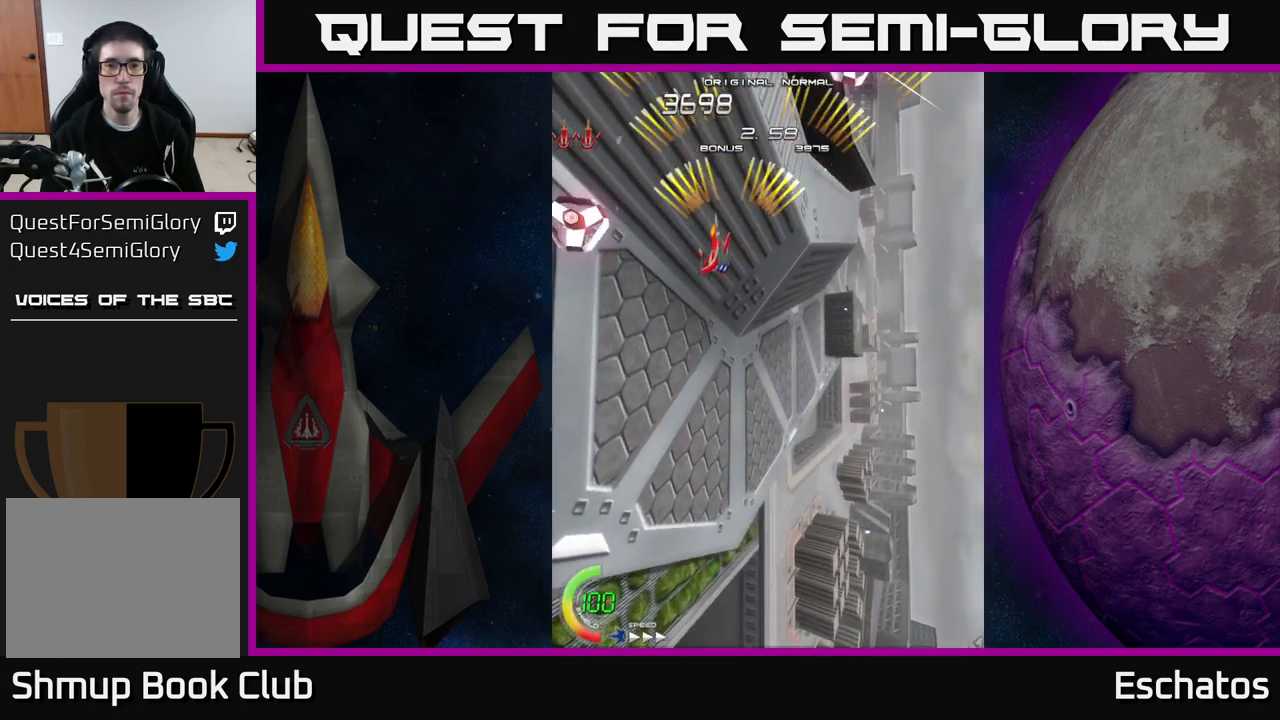
{"buttons": ["A", "DPAD_UP", "DPAD_RIGHT"], "right_stick": "center", "events": [[66, "DPAD_LEFT", "up"], [233, "DPAD_LEFT", "down"], [350, "DPAD_DOWN", "up"], [400, "DPAD_LEFT", "up"], [416, "DPAD_RIGHT", "down"], [433, "DPAD_UP", "down"]]}
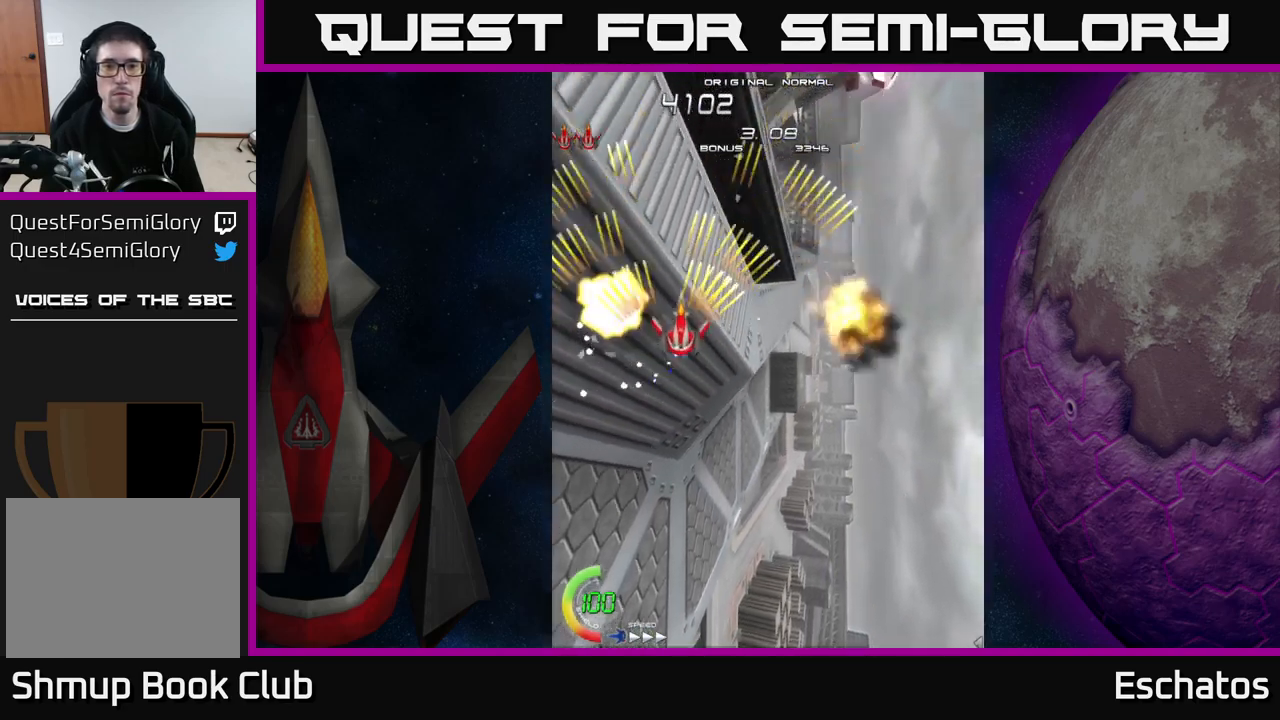
{"buttons": ["A", "DPAD_DOWN", "DPAD_RIGHT"], "right_stick": "center", "events": [[184, "DPAD_RIGHT", "up"], [300, "DPAD_RIGHT", "down"], [317, "DPAD_UP", "up"], [350, "DPAD_DOWN", "down"]]}
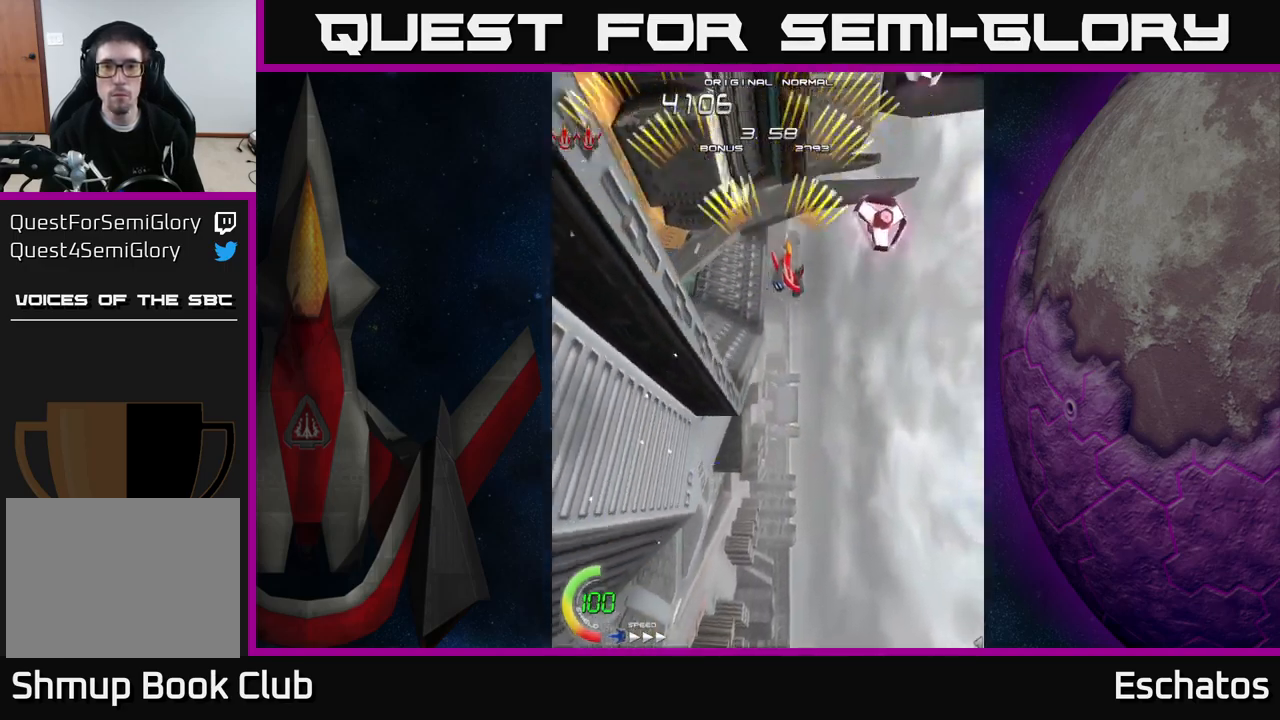
{"buttons": ["A", "DPAD_UP", "DPAD_LEFT"], "right_stick": "center", "events": [[200, "DPAD_RIGHT", "up"], [234, "DPAD_DOWN", "up"], [234, "DPAD_LEFT", "down"], [250, "DPAD_UP", "down"], [384, "DPAD_LEFT", "up"], [500, "DPAD_LEFT", "down"]]}
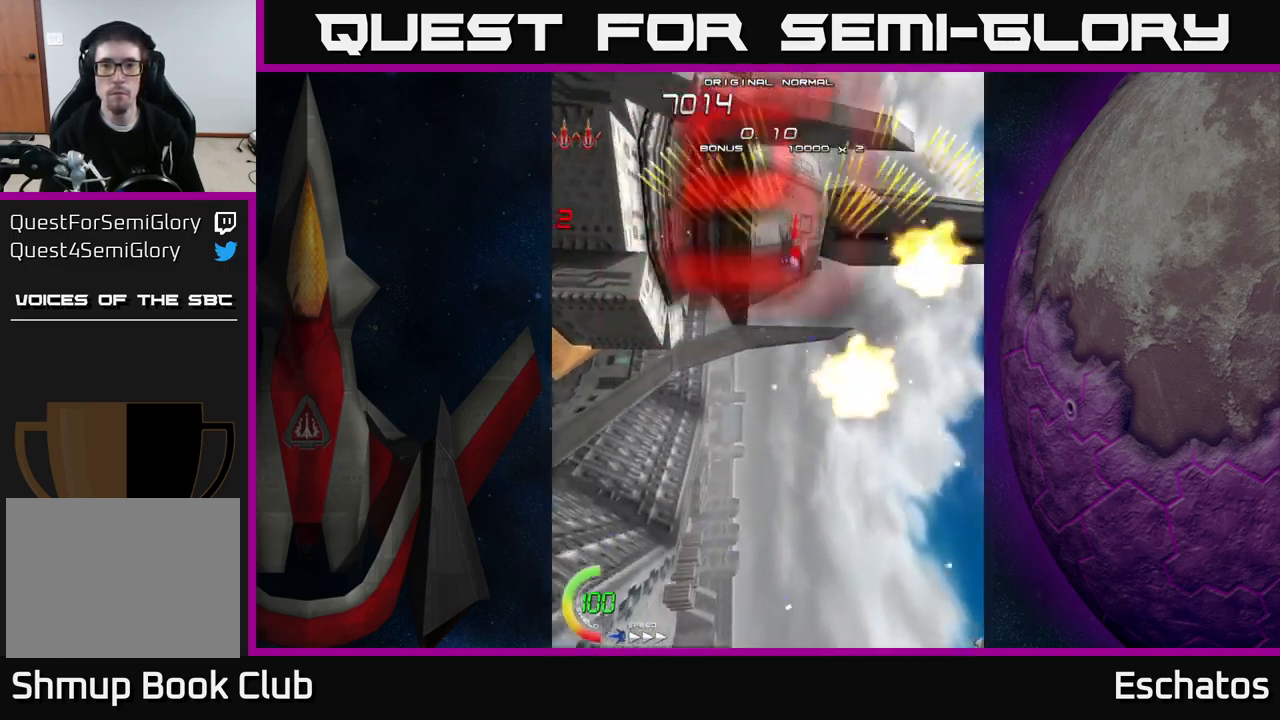
{"buttons": ["A", "DPAD_RIGHT"], "right_stick": "center", "events": [[167, "DPAD_UP", "up"], [200, "DPAD_LEFT", "up"], [217, "DPAD_DOWN", "down"], [284, "DPAD_RIGHT", "down"], [334, "DPAD_DOWN", "up"], [367, "DPAD_RIGHT", "up"], [484, "DPAD_RIGHT", "down"]]}
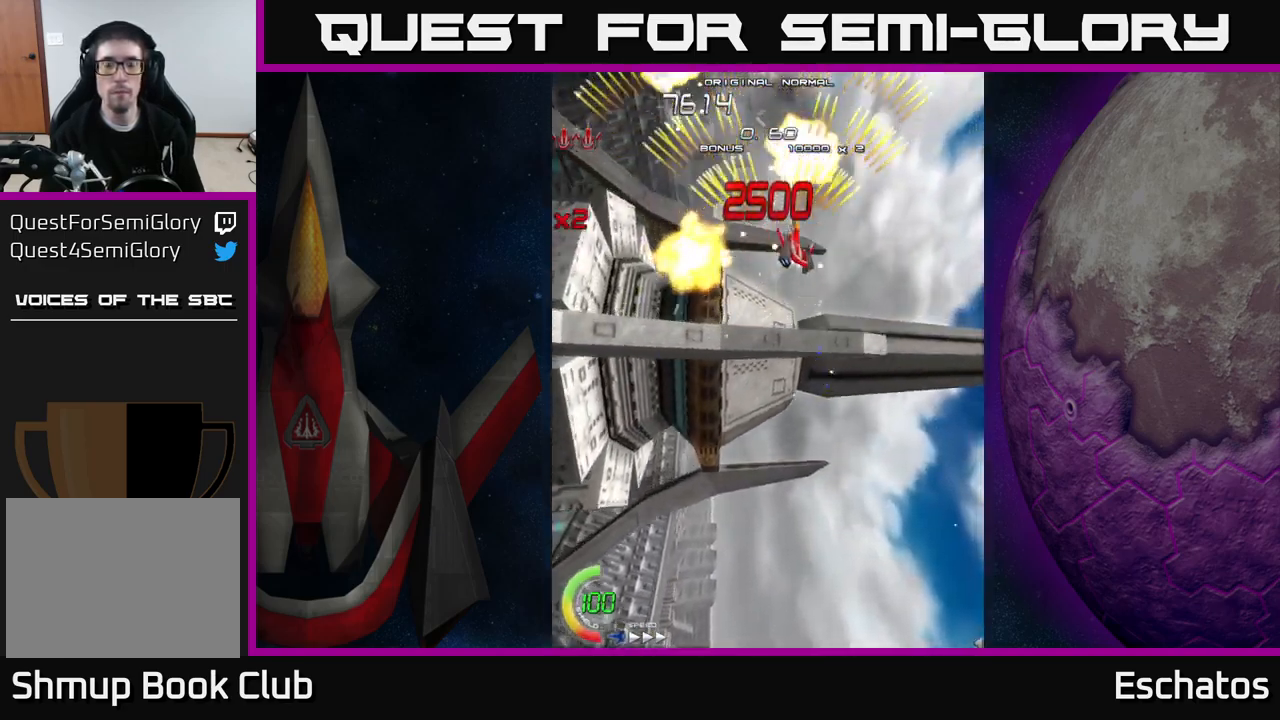
{"buttons": ["A"], "right_stick": "center", "events": [[34, "DPAD_RIGHT", "up"], [67, "DPAD_LEFT", "down"], [234, "DPAD_LEFT", "up"], [234, "DPAD_UP", "down"], [267, "DPAD_RIGHT", "down"], [267, "DPAD_UP", "up"], [467, "DPAD_DOWN", "down"], [500, "DPAD_DOWN", "up"], [500, "DPAD_RIGHT", "up"]]}
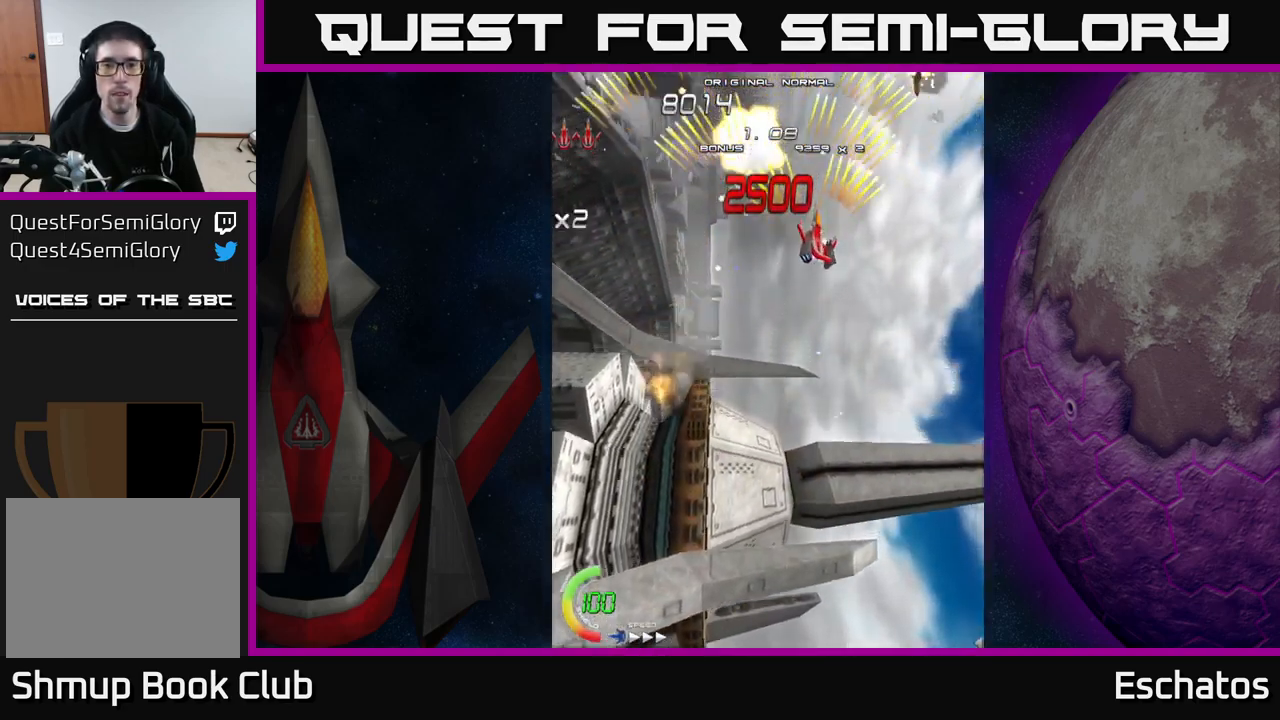
{"buttons": ["A", "DPAD_RIGHT"], "right_stick": "center", "events": [[17, "DPAD_LEFT", "down"], [284, "DPAD_LEFT", "up"], [300, "DPAD_RIGHT", "down"]]}
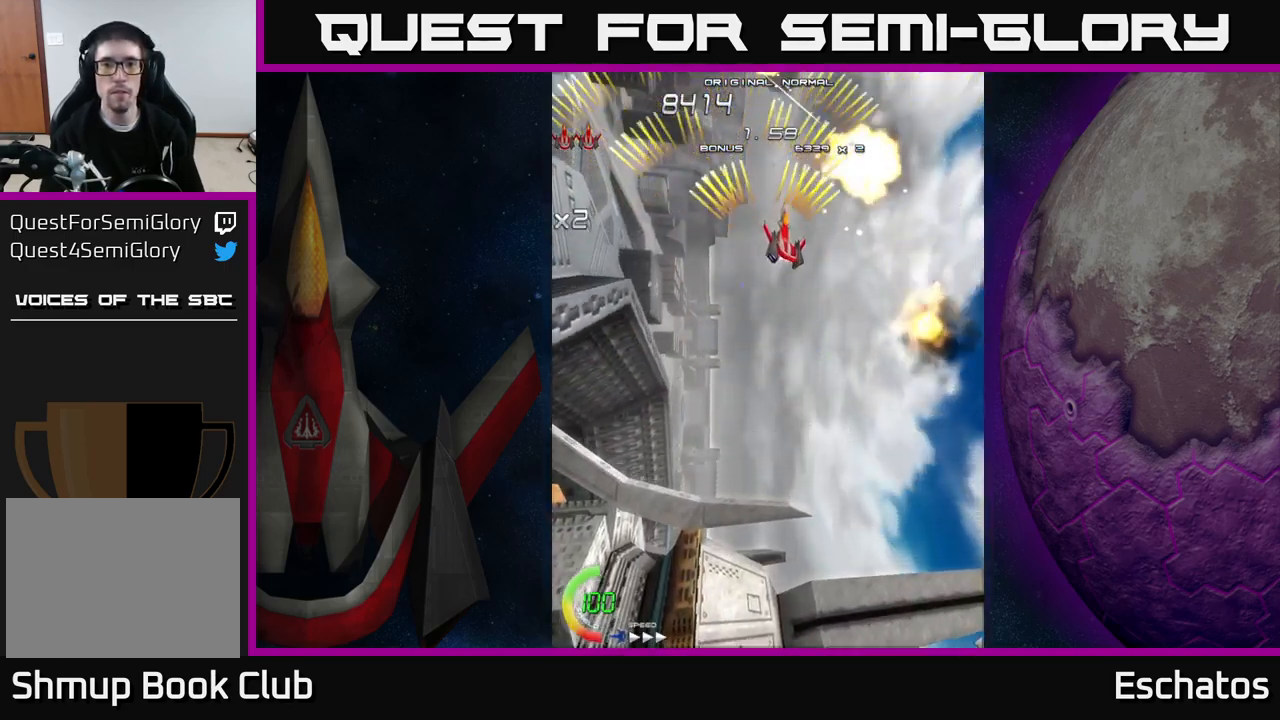
{"buttons": ["A", "DPAD_RIGHT"], "right_stick": "center", "events": [[117, "DPAD_RIGHT", "up"], [134, "DPAD_LEFT", "down"], [467, "DPAD_LEFT", "up"], [484, "DPAD_DOWN", "down"], [484, "DPAD_RIGHT", "down"], [500, "DPAD_DOWN", "up"]]}
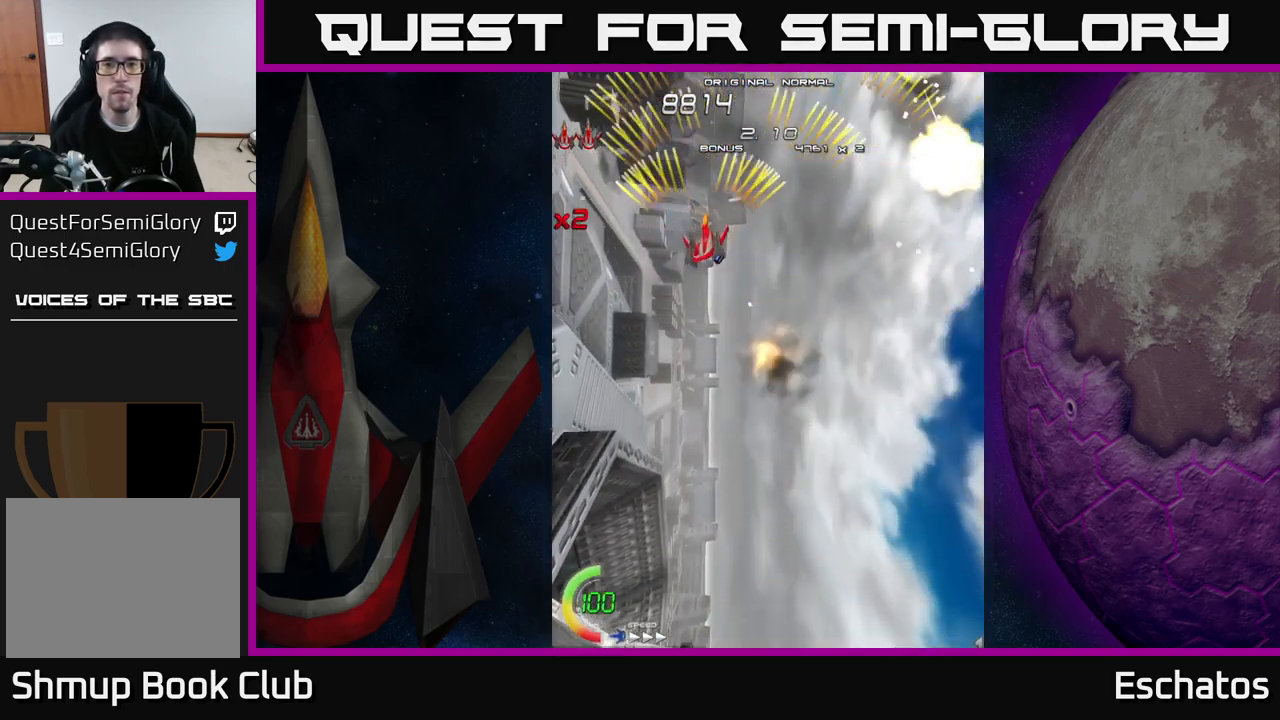
{"buttons": ["A", "DPAD_LEFT"], "right_stick": "center", "events": [[367, "DPAD_DOWN", "down"], [384, "DPAD_RIGHT", "up"], [417, "DPAD_DOWN", "up"], [417, "DPAD_LEFT", "down"]]}
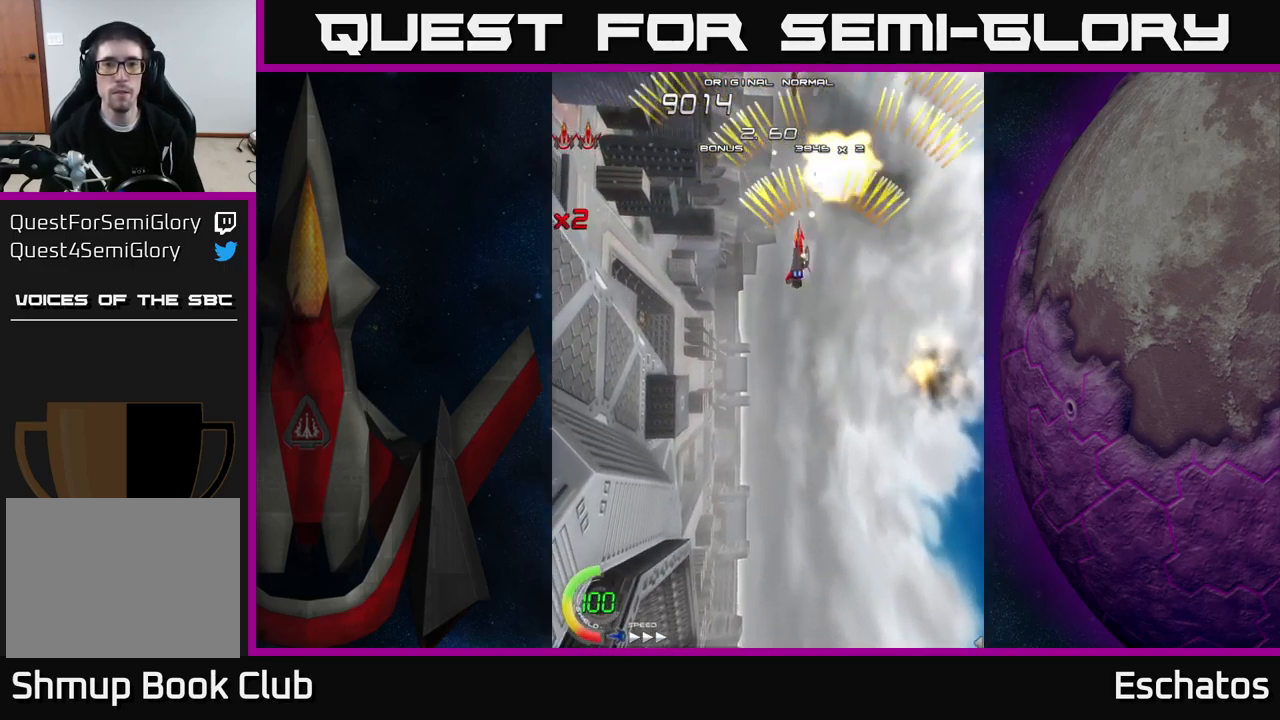
{"buttons": ["A", "DPAD_UP", "DPAD_RIGHT"], "right_stick": "center", "events": [[317, "DPAD_LEFT", "up"], [334, "DPAD_RIGHT", "down"], [400, "DPAD_UP", "down"]]}
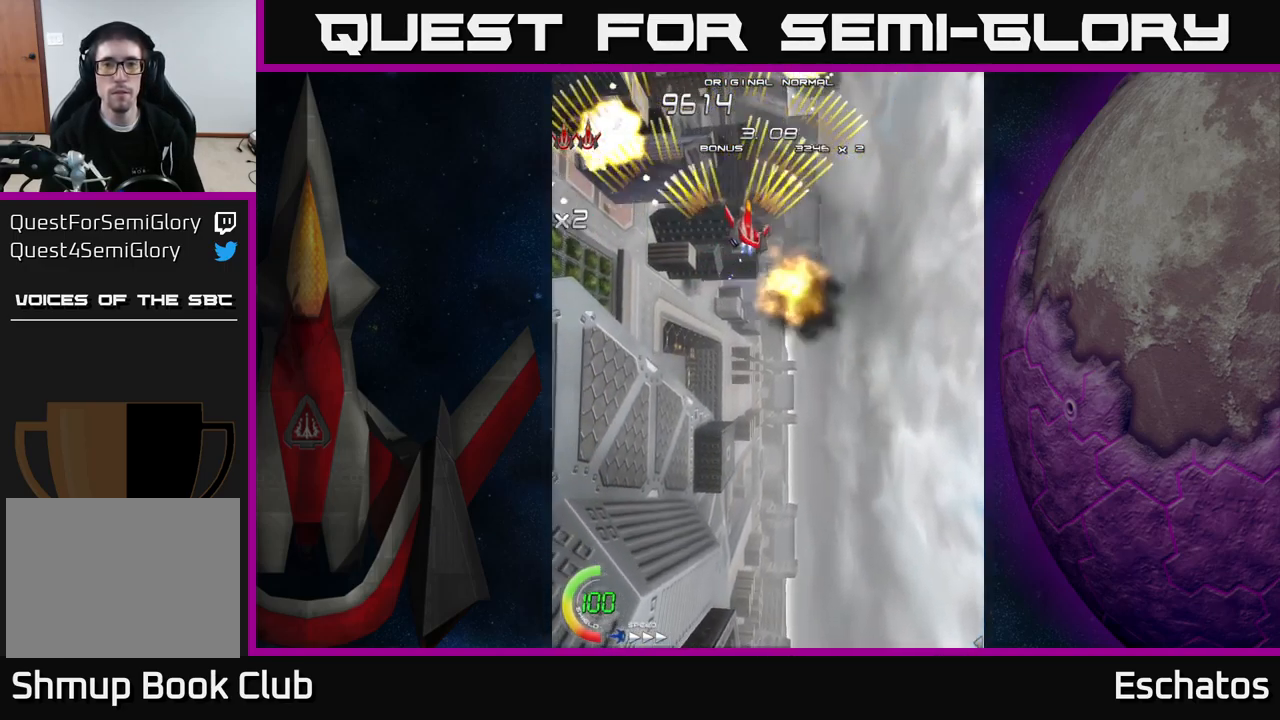
{"buttons": ["A", "DPAD_LEFT"], "right_stick": "center", "events": [[84, "DPAD_UP", "up"], [267, "DPAD_DOWN", "down"], [267, "DPAD_RIGHT", "up"], [300, "DPAD_LEFT", "down"], [317, "DPAD_DOWN", "up"]]}
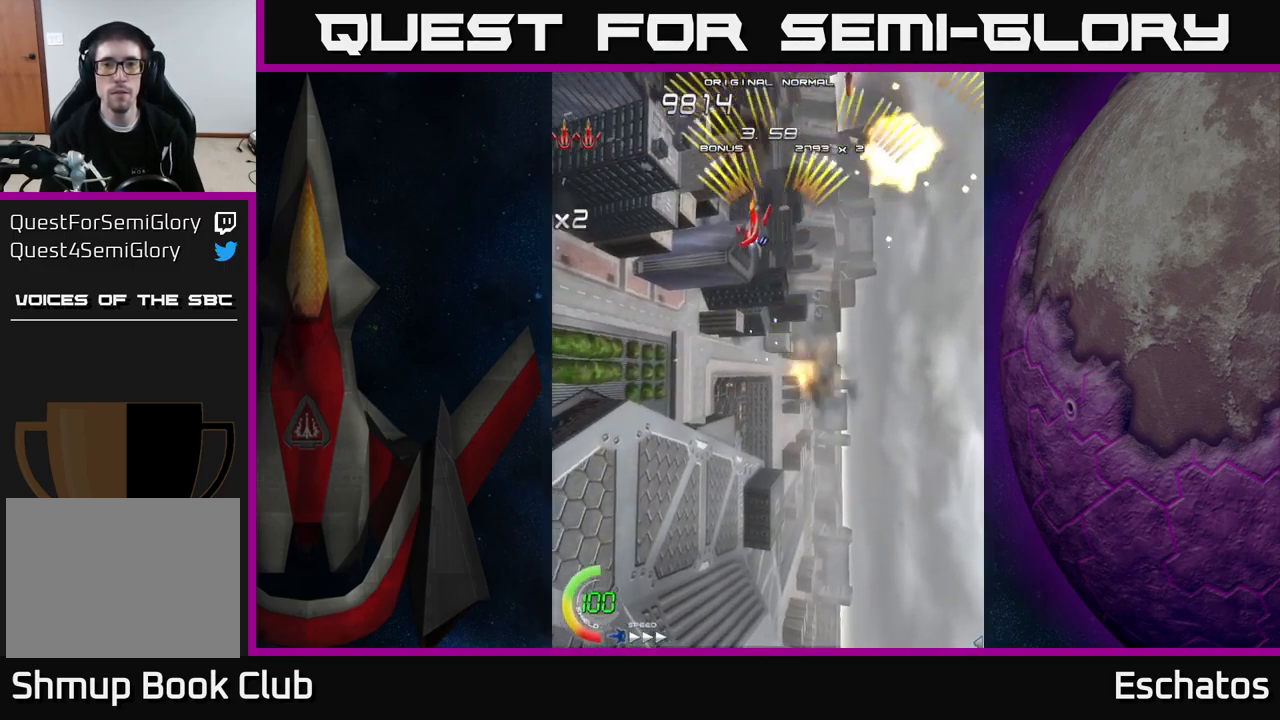
{"buttons": ["A", "DPAD_RIGHT"], "right_stick": "center", "events": [[17, "DPAD_DOWN", "down"], [67, "DPAD_LEFT", "up"], [84, "DPAD_LEFT", "down"], [134, "DPAD_DOWN", "up"], [217, "DPAD_UP", "down"], [251, "DPAD_LEFT", "up"], [251, "DPAD_UP", "up"], [267, "DPAD_RIGHT", "down"]]}
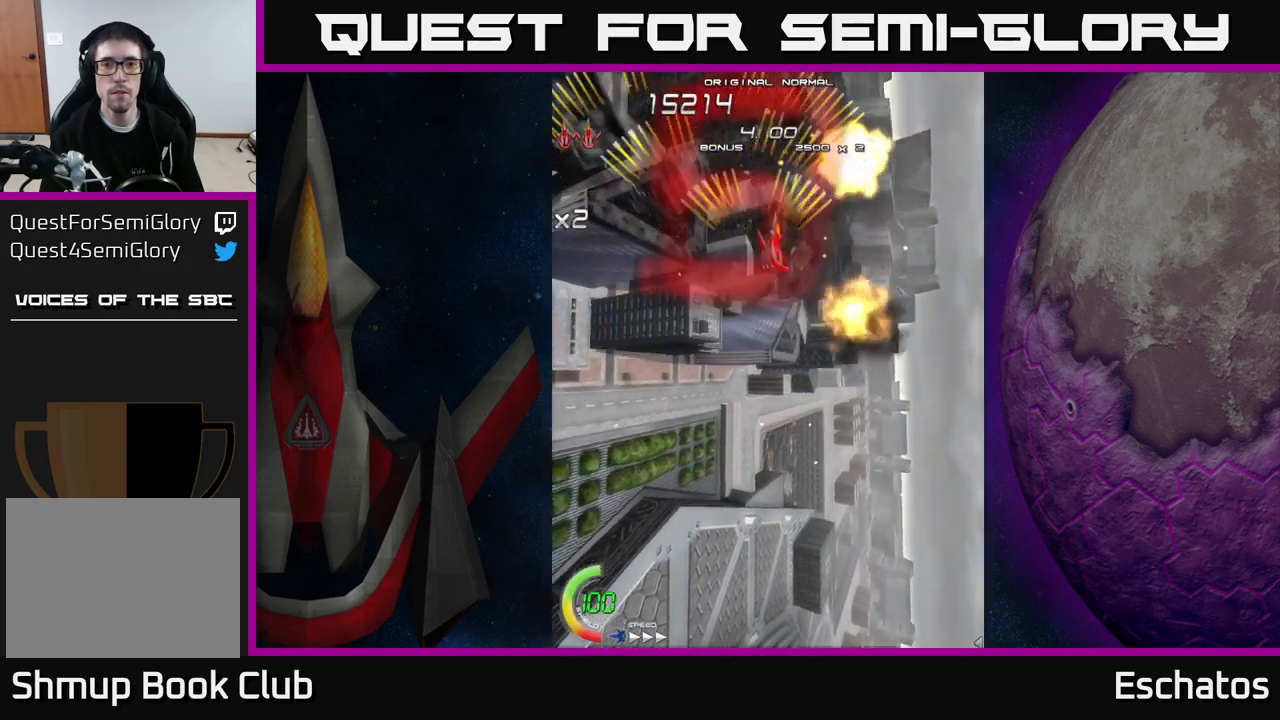
{"buttons": ["X", "DPAD_LEFT"], "right_stick": "center", "events": [[133, "DPAD_UP", "down"], [217, "DPAD_RIGHT", "up"], [233, "DPAD_LEFT", "down"], [250, "DPAD_UP", "up"], [317, "X", "down"], [350, "A", "up"], [367, "DPAD_DOWN", "down"], [483, "DPAD_DOWN", "up"]]}
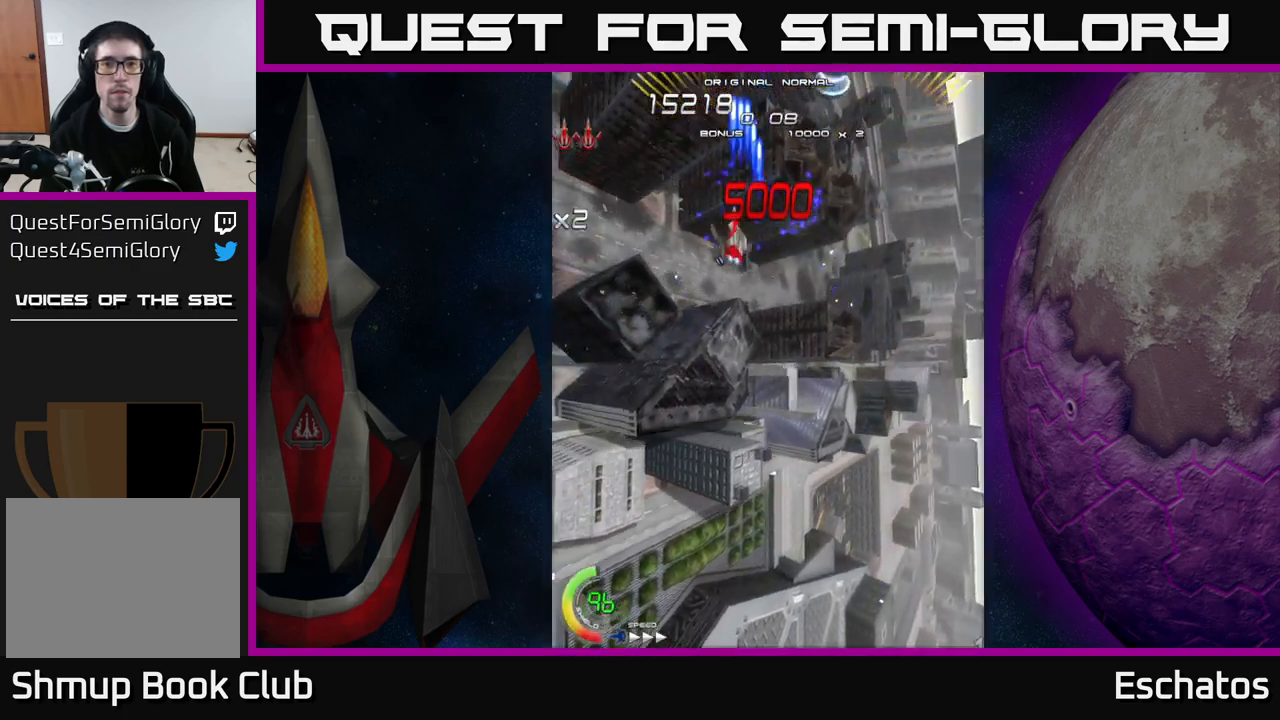
{"buttons": ["X", "DPAD_DOWN"], "right_stick": "center", "events": [[67, "DPAD_DOWN", "down"], [67, "DPAD_LEFT", "up"], [67, "DPAD_RIGHT", "down"], [83, "DPAD_DOWN", "up"], [167, "DPAD_RIGHT", "up"], [350, "DPAD_DOWN", "down"]]}
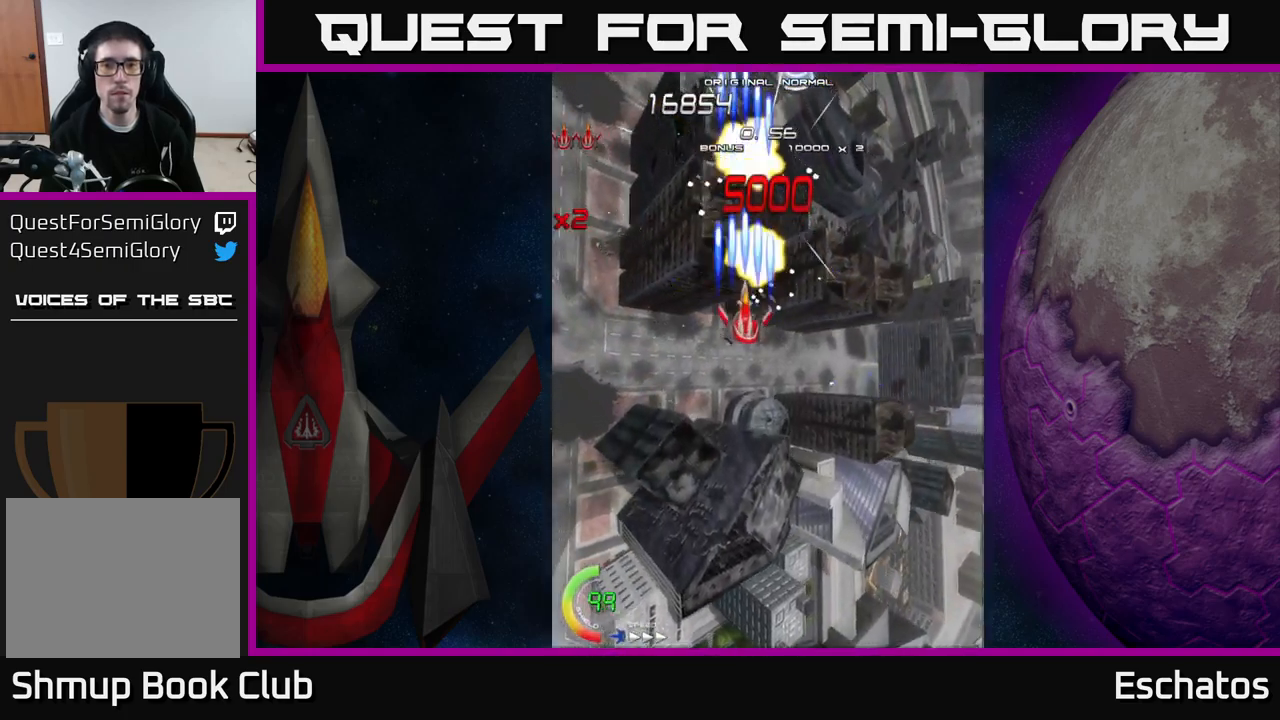
{"buttons": ["X", "DPAD_UP"], "right_stick": "center", "events": [[100, "DPAD_DOWN", "up"], [100, "DPAD_RIGHT", "down"], [133, "DPAD_DOWN", "down"], [150, "DPAD_RIGHT", "up"], [233, "DPAD_DOWN", "up"], [417, "DPAD_UP", "down"]]}
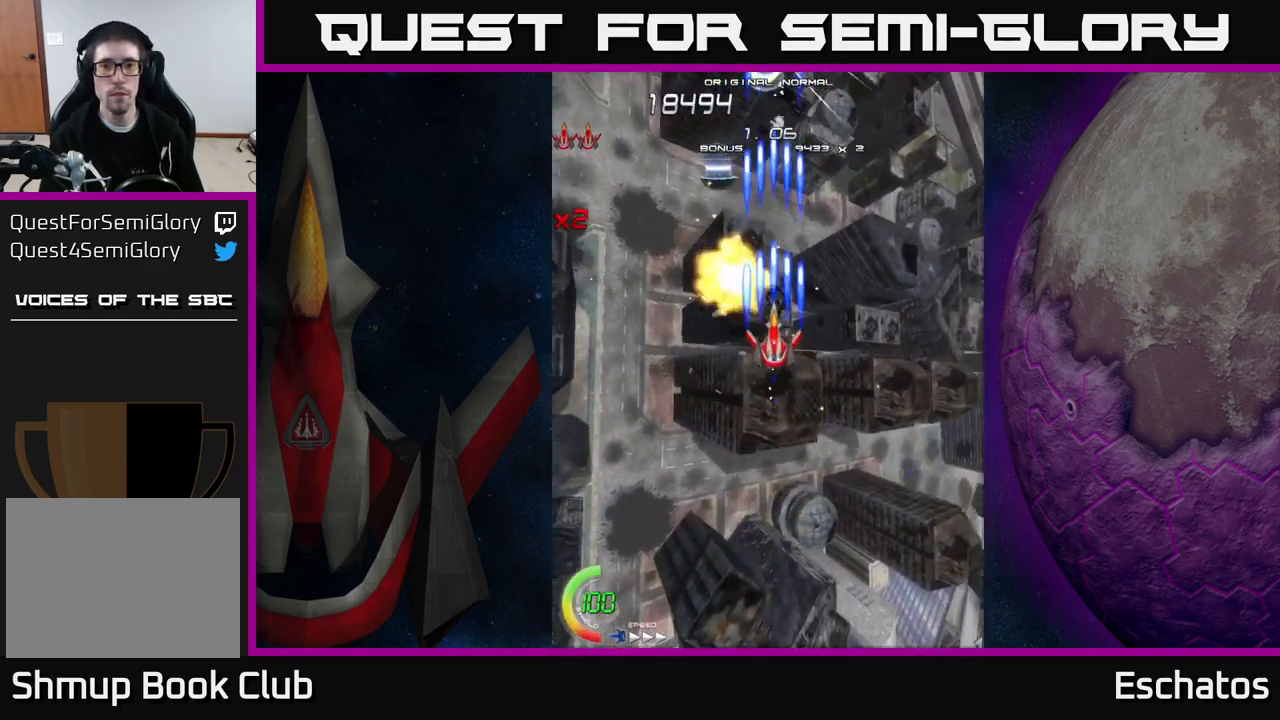
{"buttons": ["X"], "right_stick": "center", "events": [[50, "DPAD_UP", "up"]]}
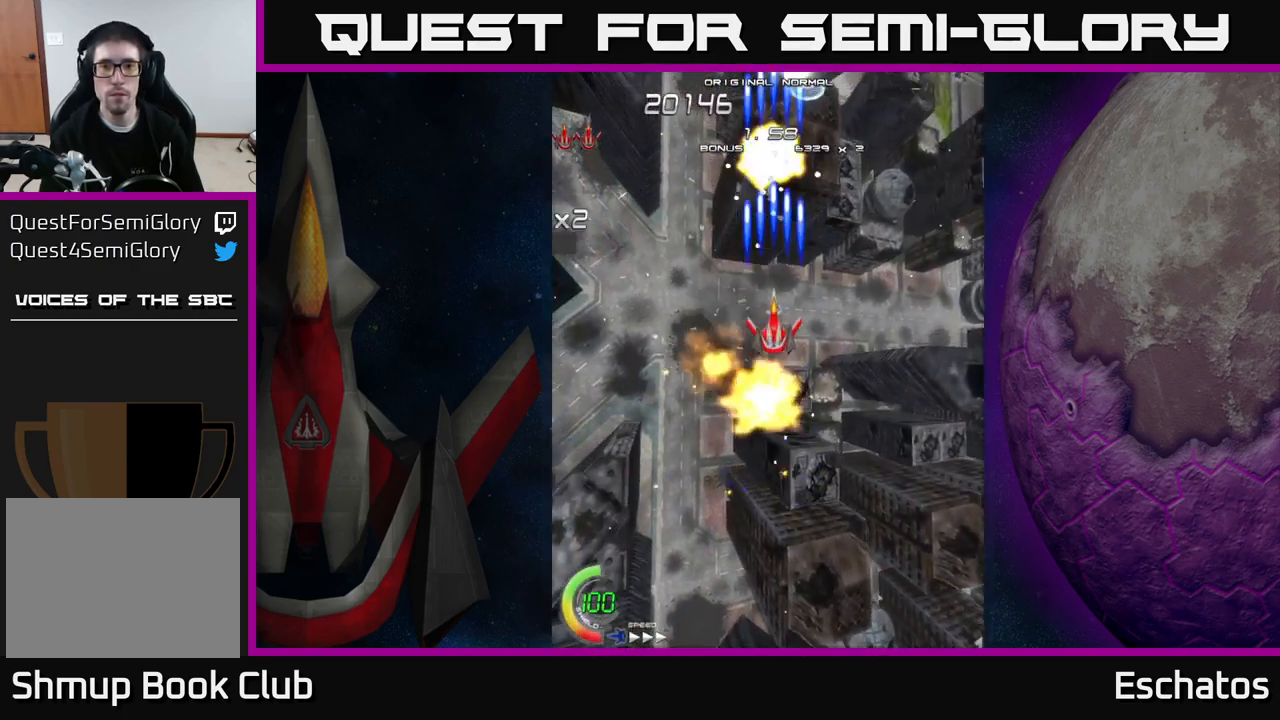
{"buttons": ["X"], "right_stick": "center", "events": []}
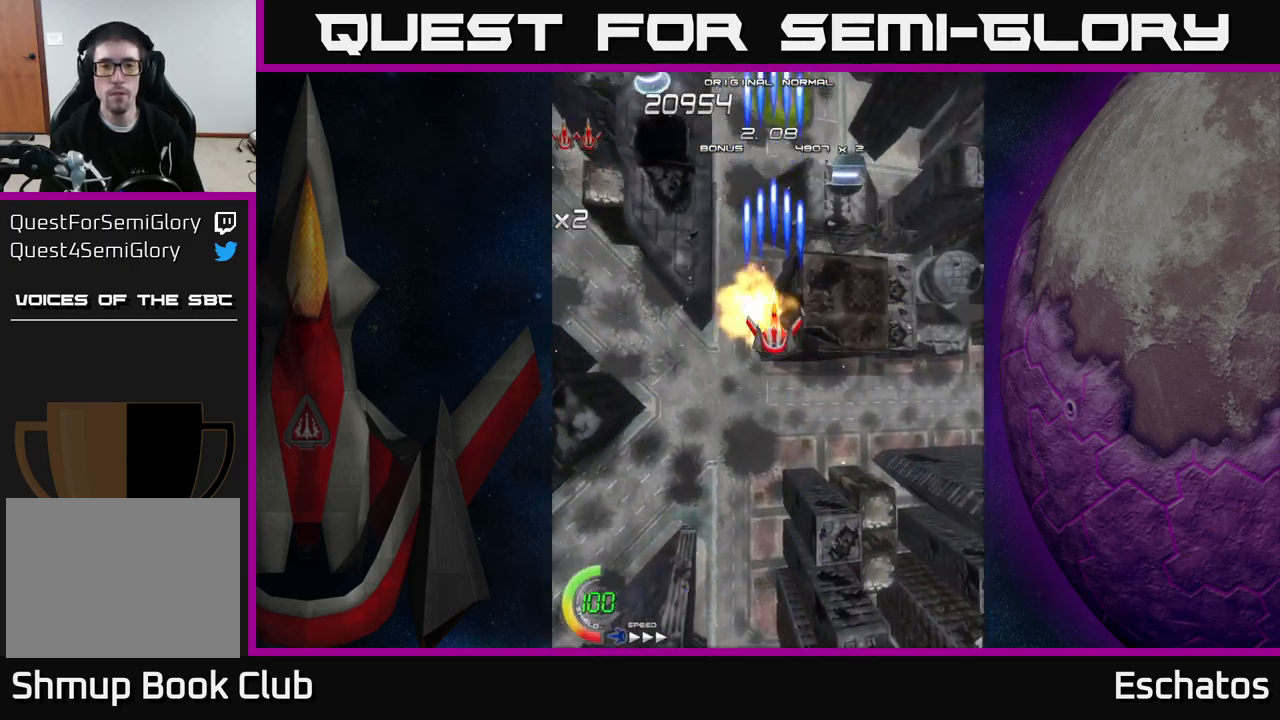
{"buttons": ["X", "DPAD_LEFT"], "right_stick": "center", "events": [[333, "DPAD_DOWN", "down"], [400, "DPAD_LEFT", "down"], [450, "DPAD_DOWN", "up"]]}
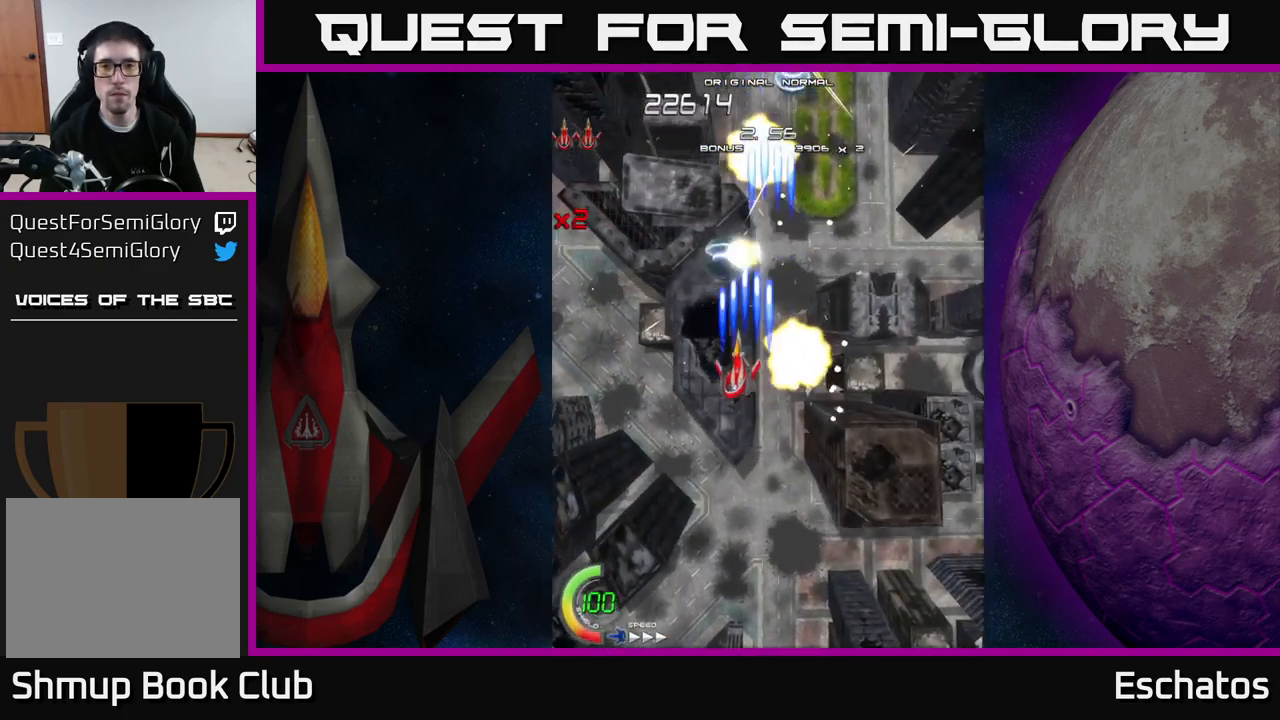
{"buttons": ["X", "DPAD_UP"], "right_stick": "center"}
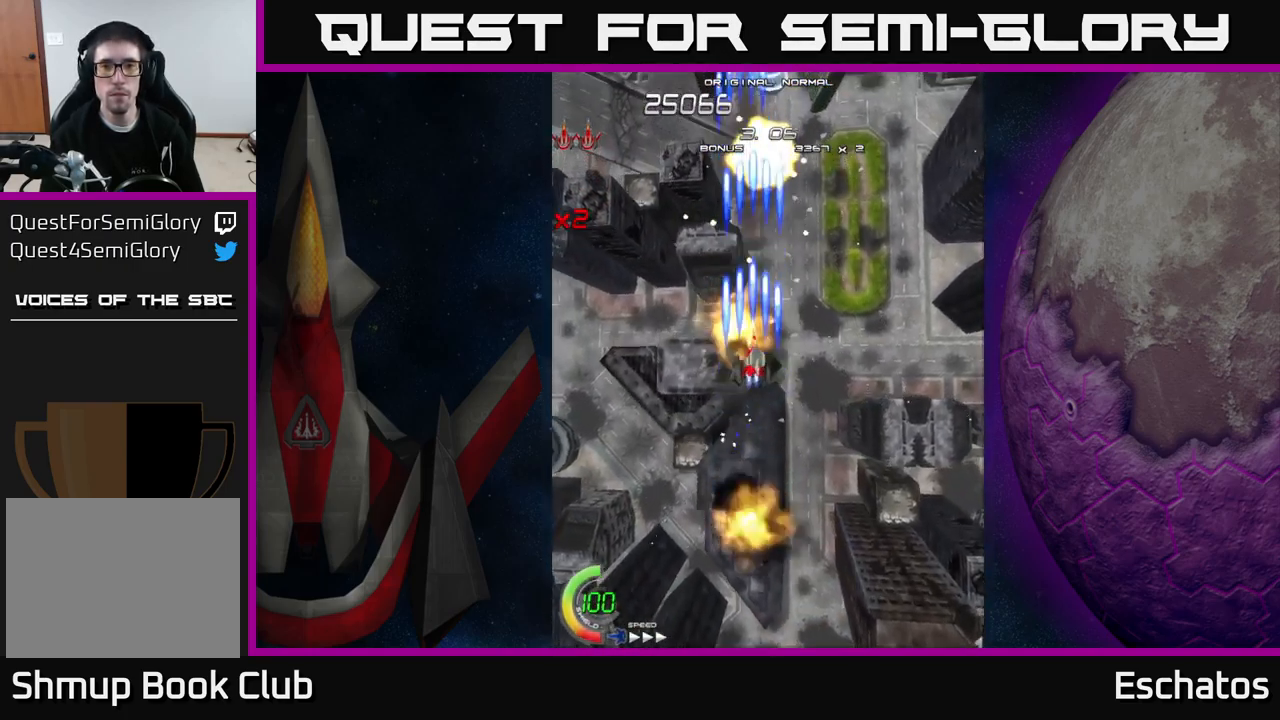
{"buttons": ["X", "DPAD_RIGHT"], "right_stick": "center", "events": [[50, "DPAD_RIGHT", "down"], [167, "DPAD_RIGHT", "up"], [217, "DPAD_LEFT", "down"], [233, "DPAD_UP", "up"], [367, "DPAD_LEFT", "up"], [383, "DPAD_RIGHT", "down"]]}
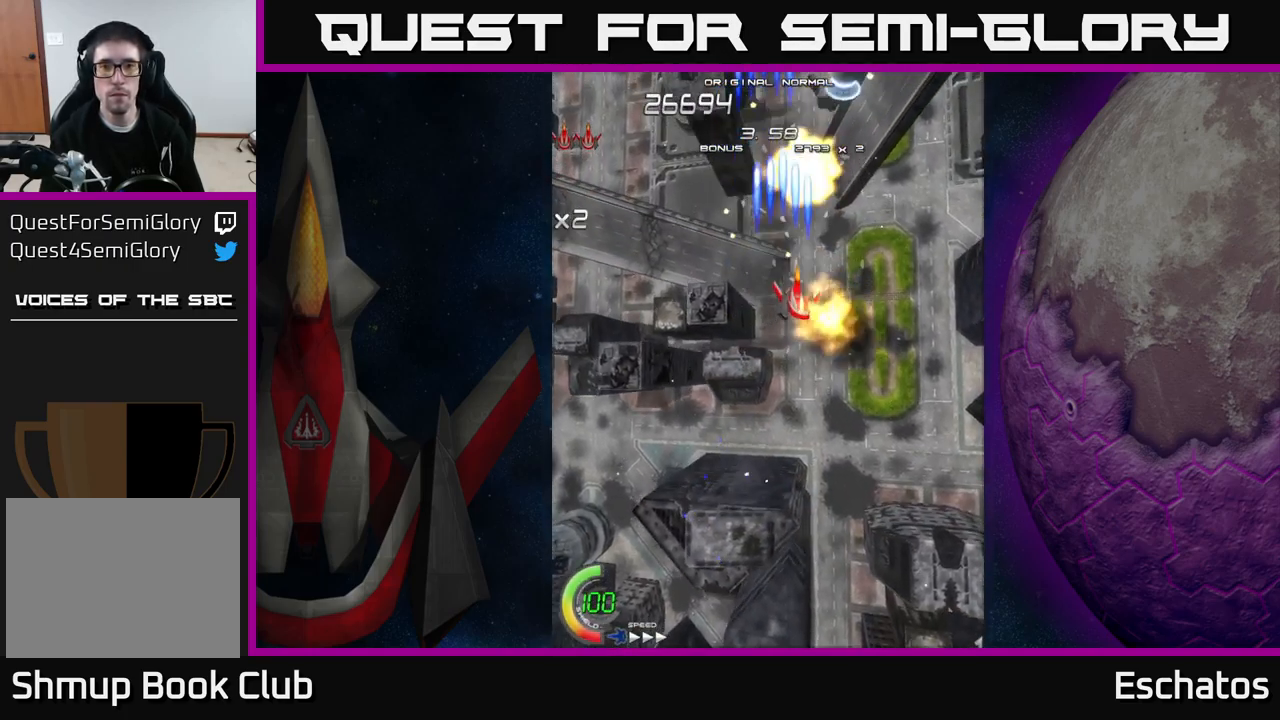
{"buttons": ["X", "DPAD_LEFT"], "right_stick": "center", "events": [[17, "DPAD_RIGHT", "up"], [50, "DPAD_LEFT", "down"], [183, "DPAD_DOWN", "down"], [217, "DPAD_LEFT", "up"], [233, "DPAD_RIGHT", "down"], [250, "DPAD_DOWN", "up"], [400, "DPAD_RIGHT", "up"], [433, "DPAD_LEFT", "down"]]}
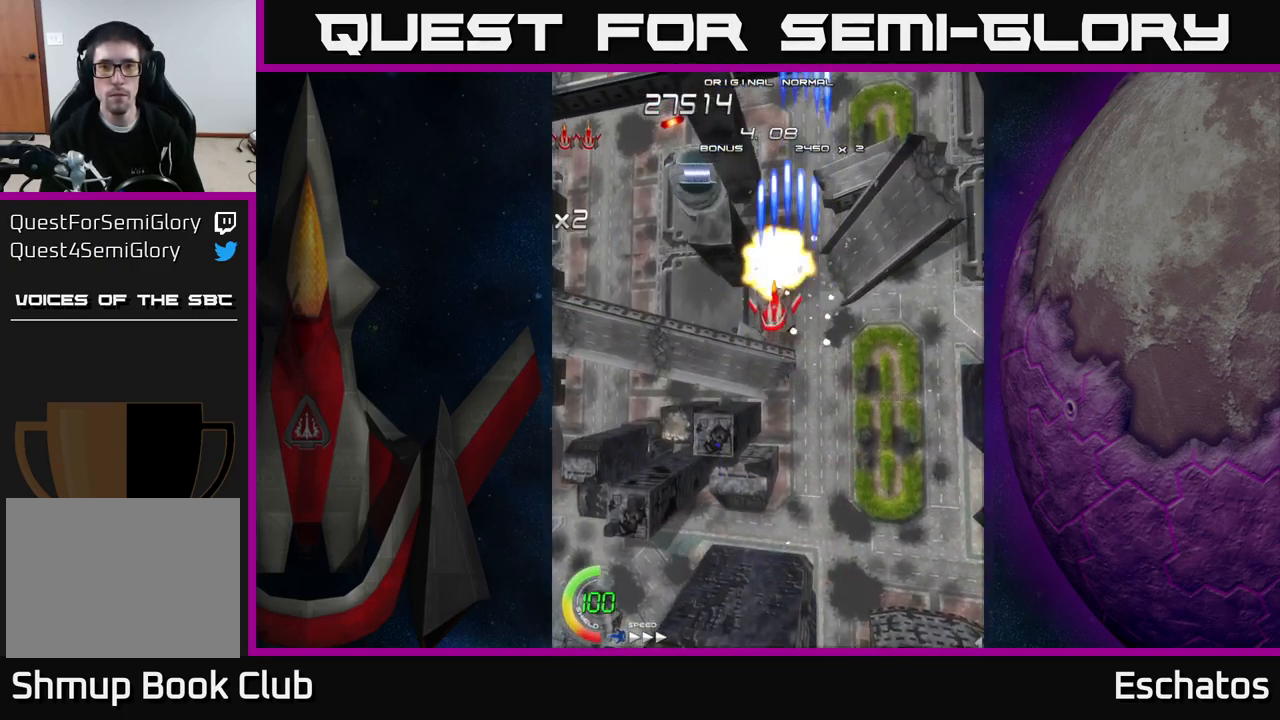
{"buttons": ["X", "DPAD_RIGHT"], "right_stick": "center", "events": [[167, "DPAD_DOWN", "down"], [200, "DPAD_LEFT", "up"], [267, "DPAD_RIGHT", "down"], [300, "DPAD_DOWN", "up"]]}